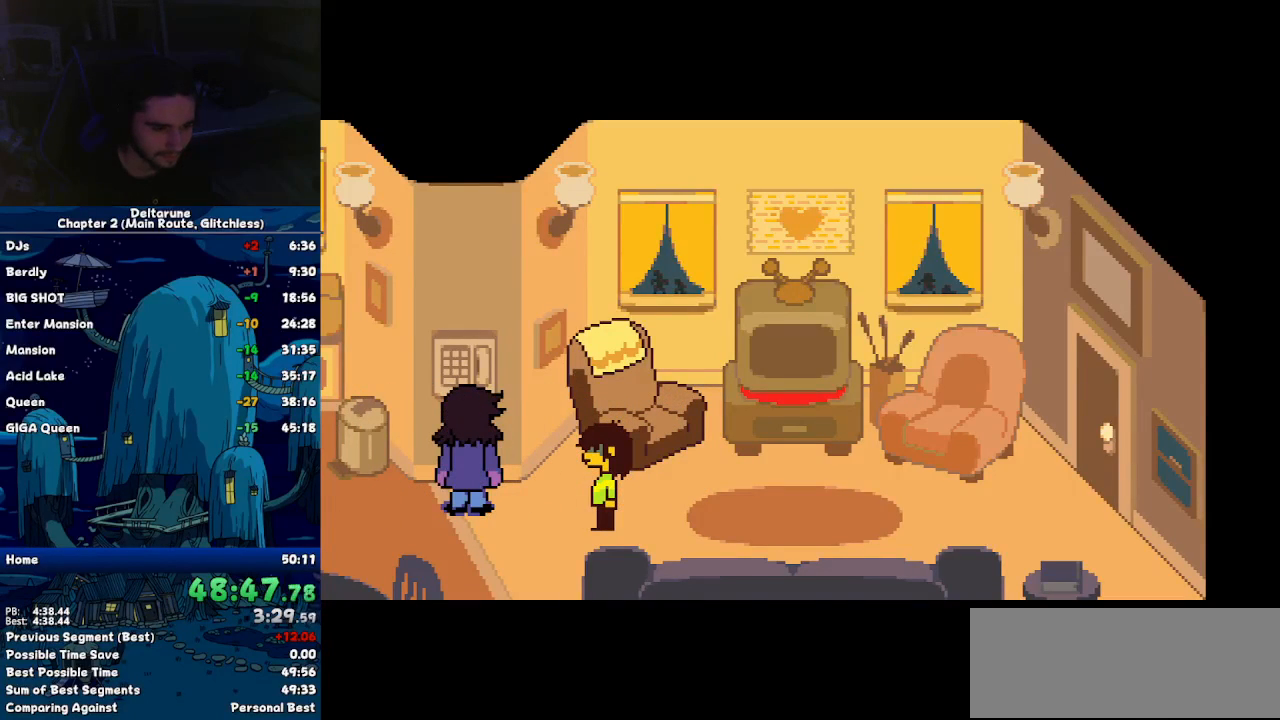
Gameplay with keyboard; each line is a JSON object with the keys held at the frame after it. "events" lists presses ("down") and releases ("up") of "c", "ctrl", "down", "left", "return", "right", "shift", "up", "x" and "z" between this image and that frame as [ms after this image, input, new state], when the widget could be followed in between. No other keys are recorded. Mouse input is not recorded.
{"keys": ["ctrl", "shift"], "events": []}
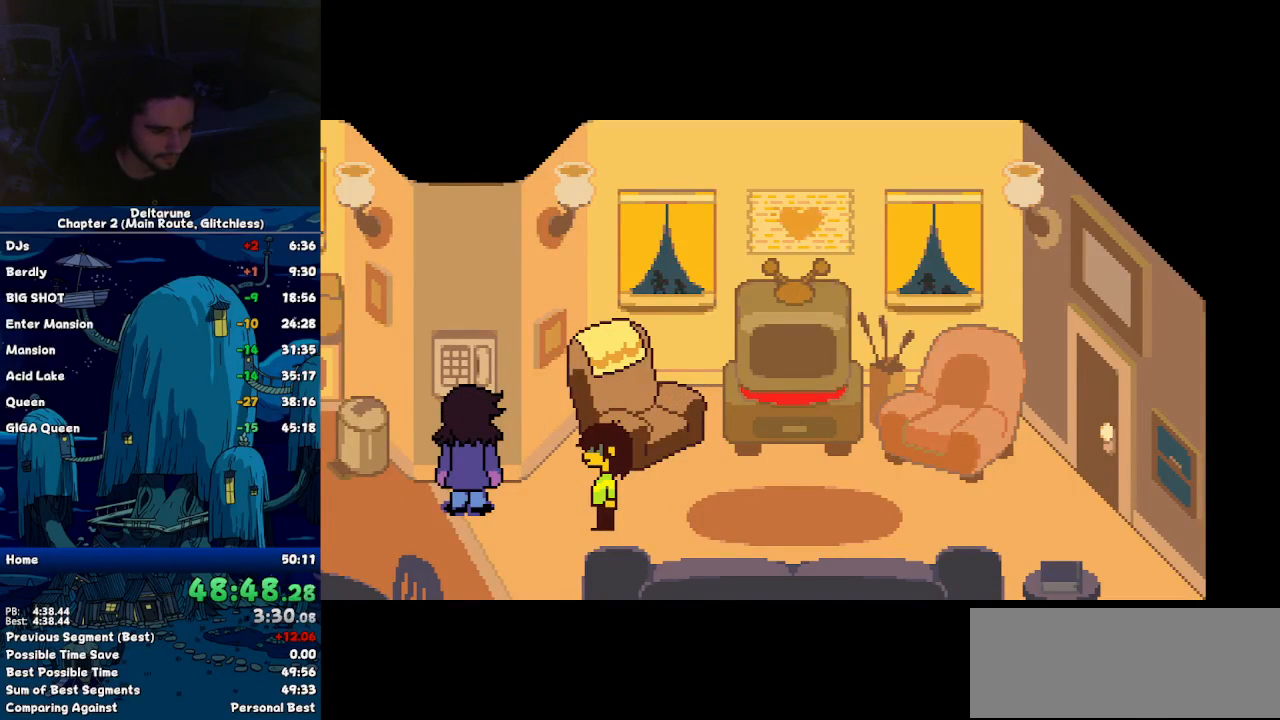
{"keys": ["ctrl", "shift"], "events": []}
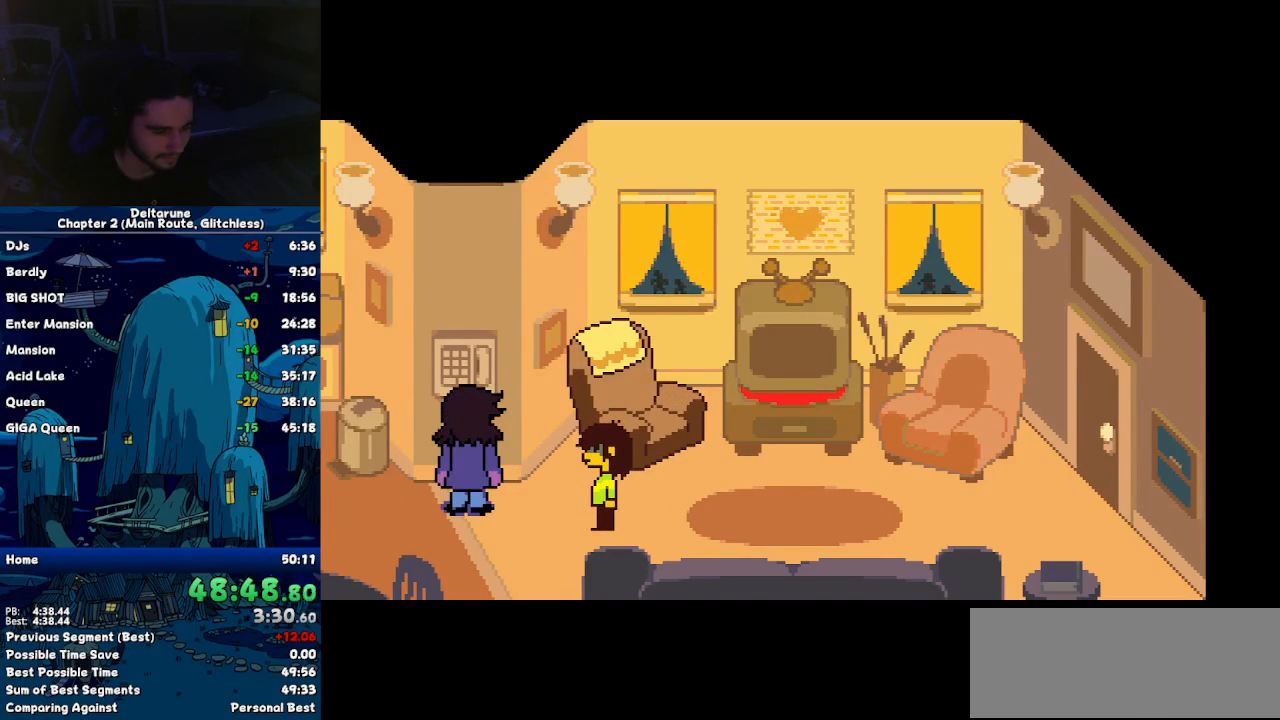
{"keys": ["ctrl", "shift"], "events": []}
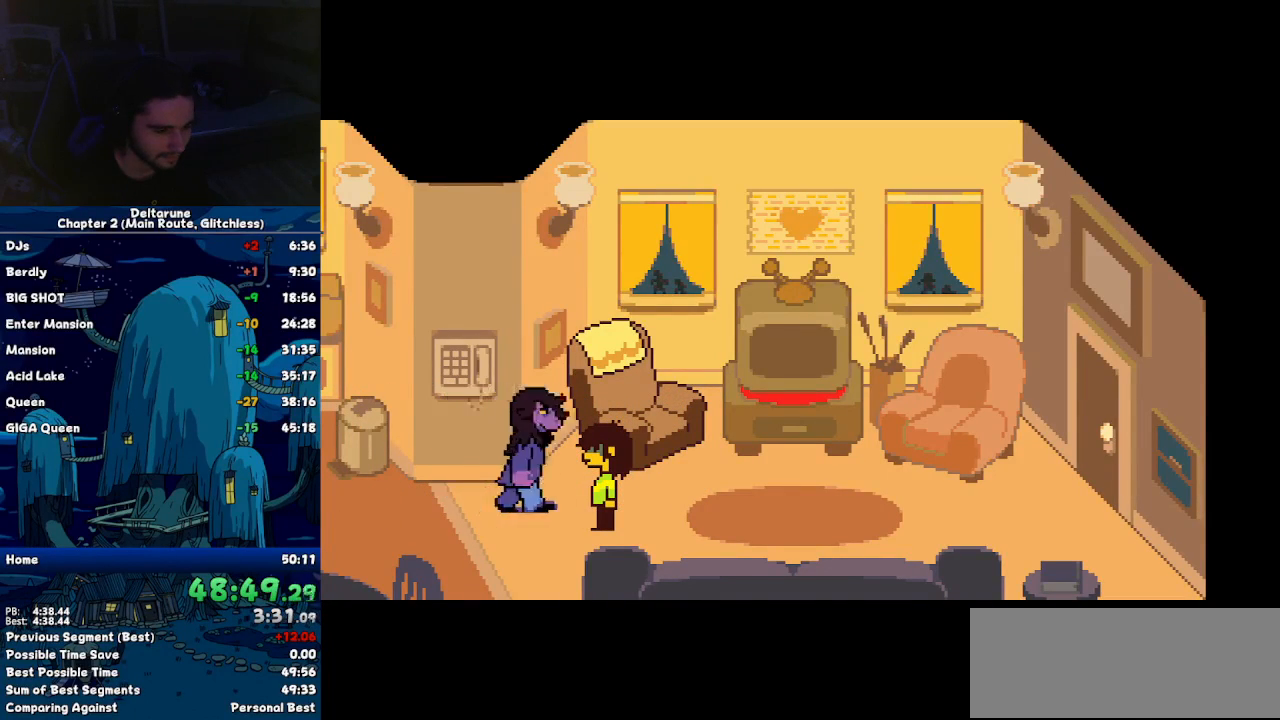
{"keys": ["ctrl", "shift"], "events": []}
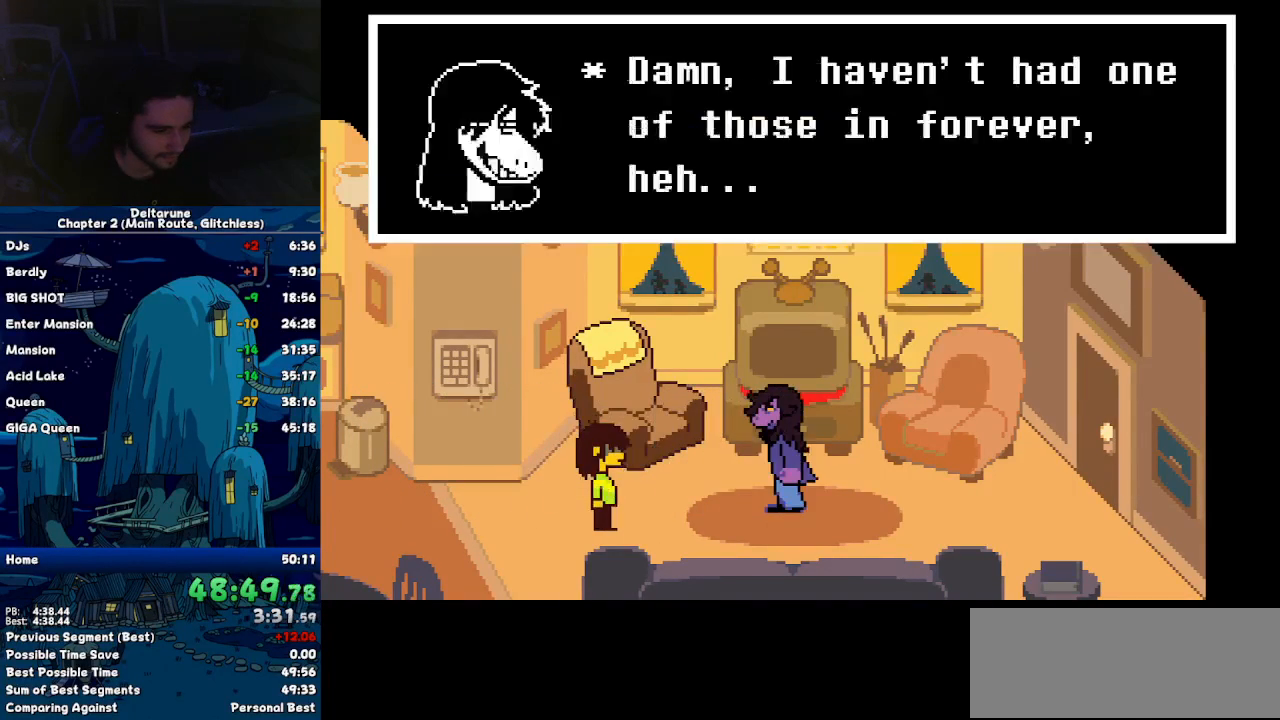
{"keys": ["ctrl", "shift"], "events": []}
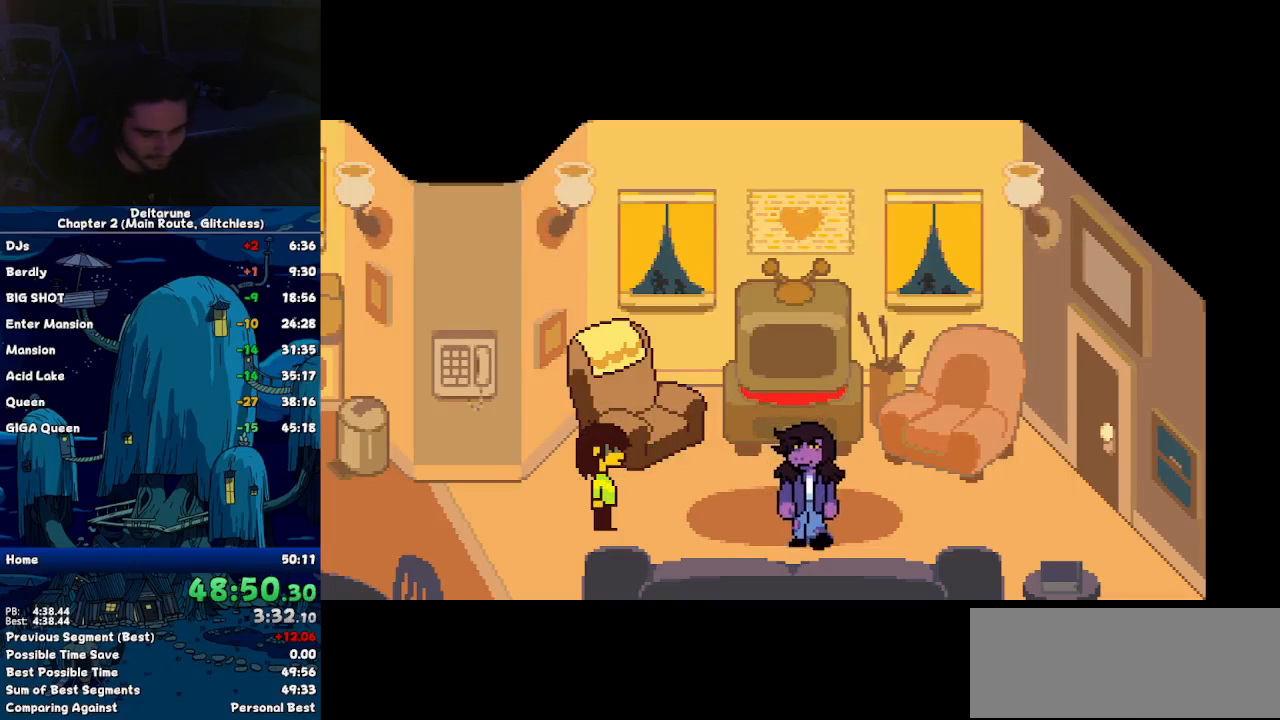
{"keys": ["ctrl", "shift"], "events": []}
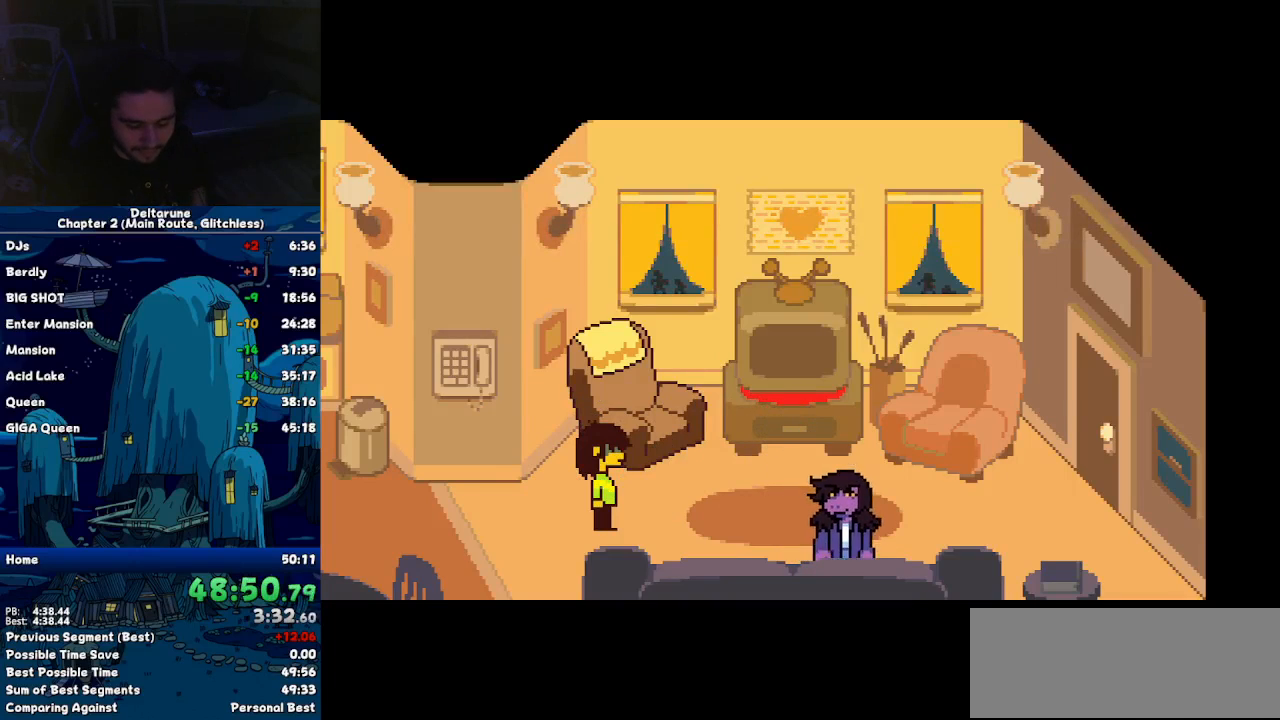
{"keys": ["ctrl", "left", "shift"], "events": [[50, "left", "down"]]}
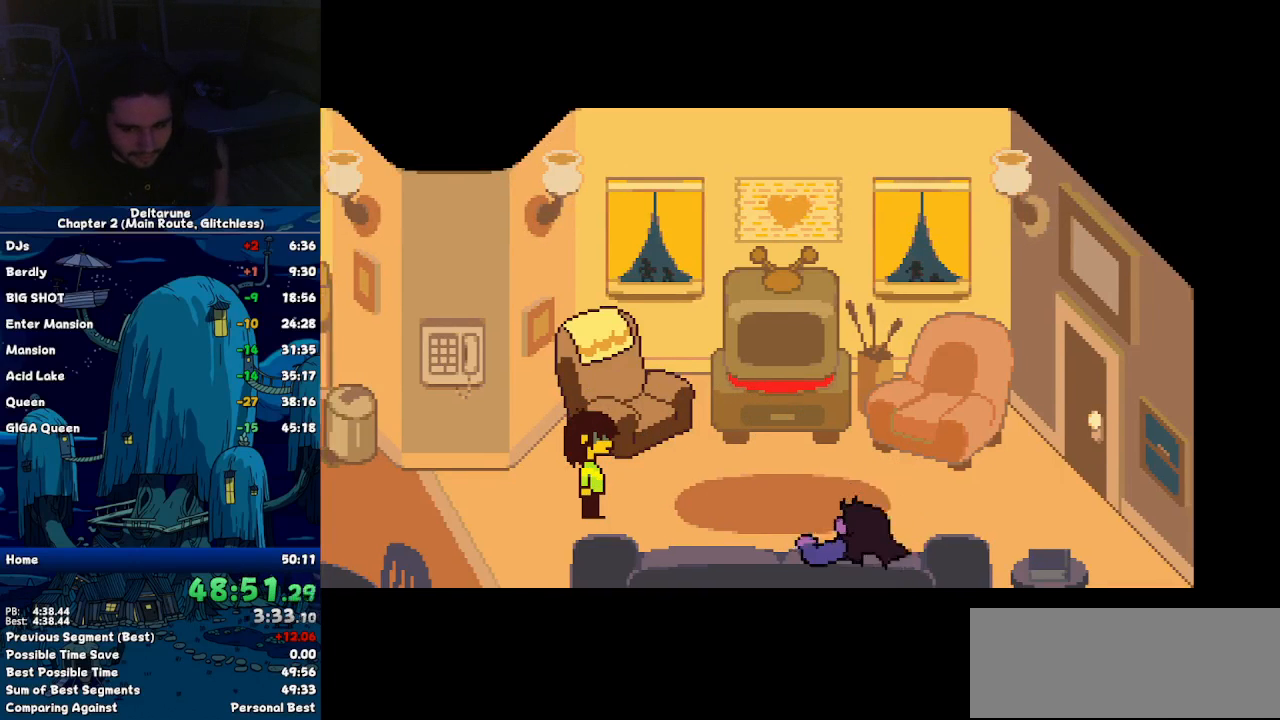
{"keys": ["ctrl", "left", "shift"], "events": []}
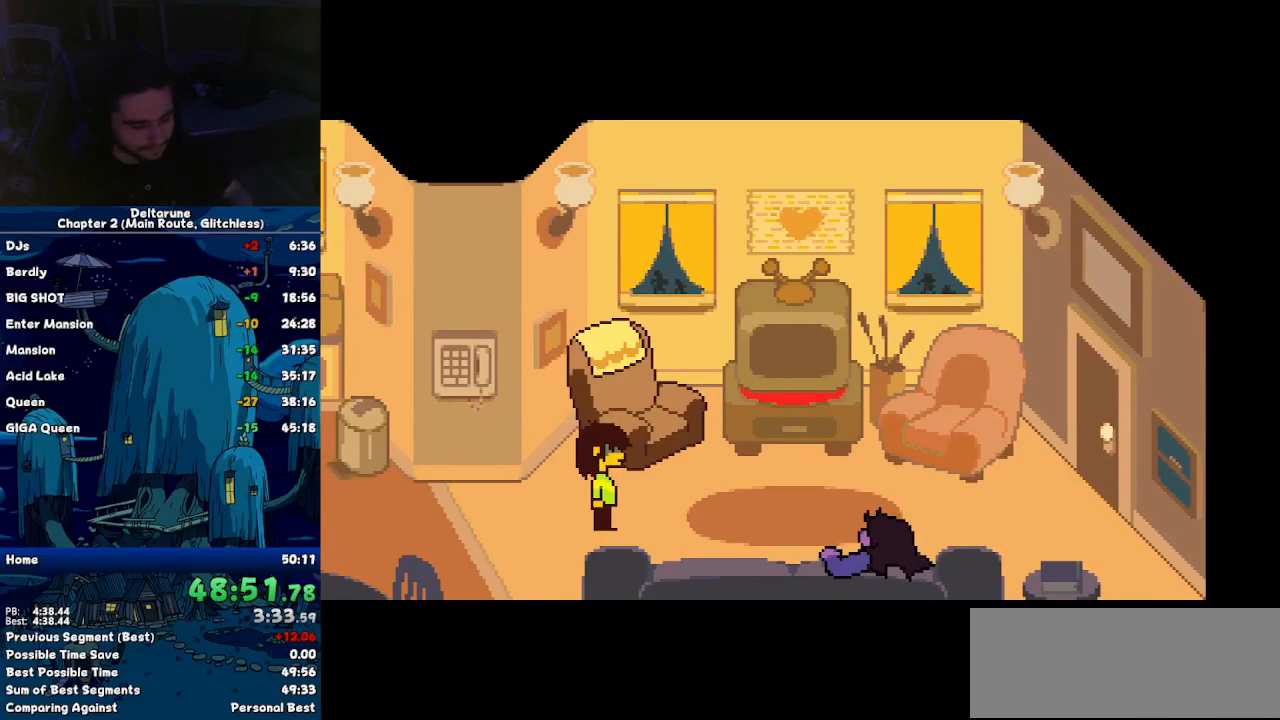
{"keys": ["ctrl", "left", "shift"], "events": []}
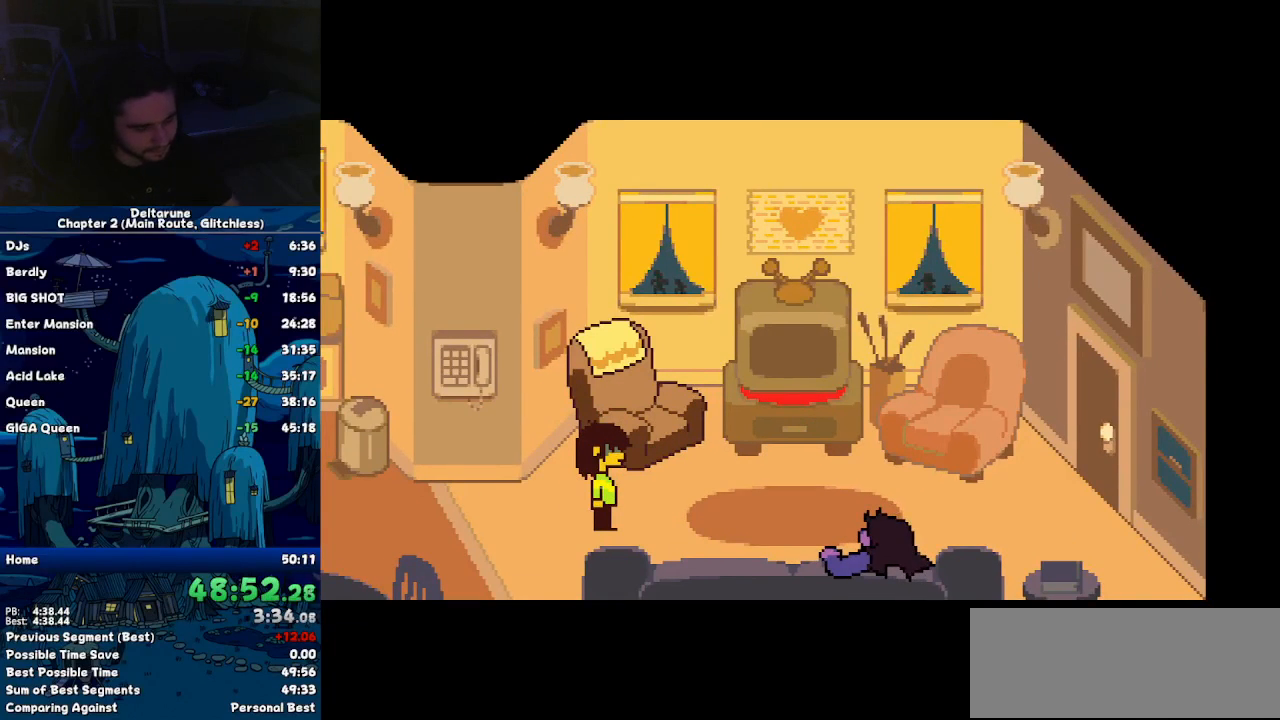
{"keys": ["ctrl", "left", "shift"], "events": []}
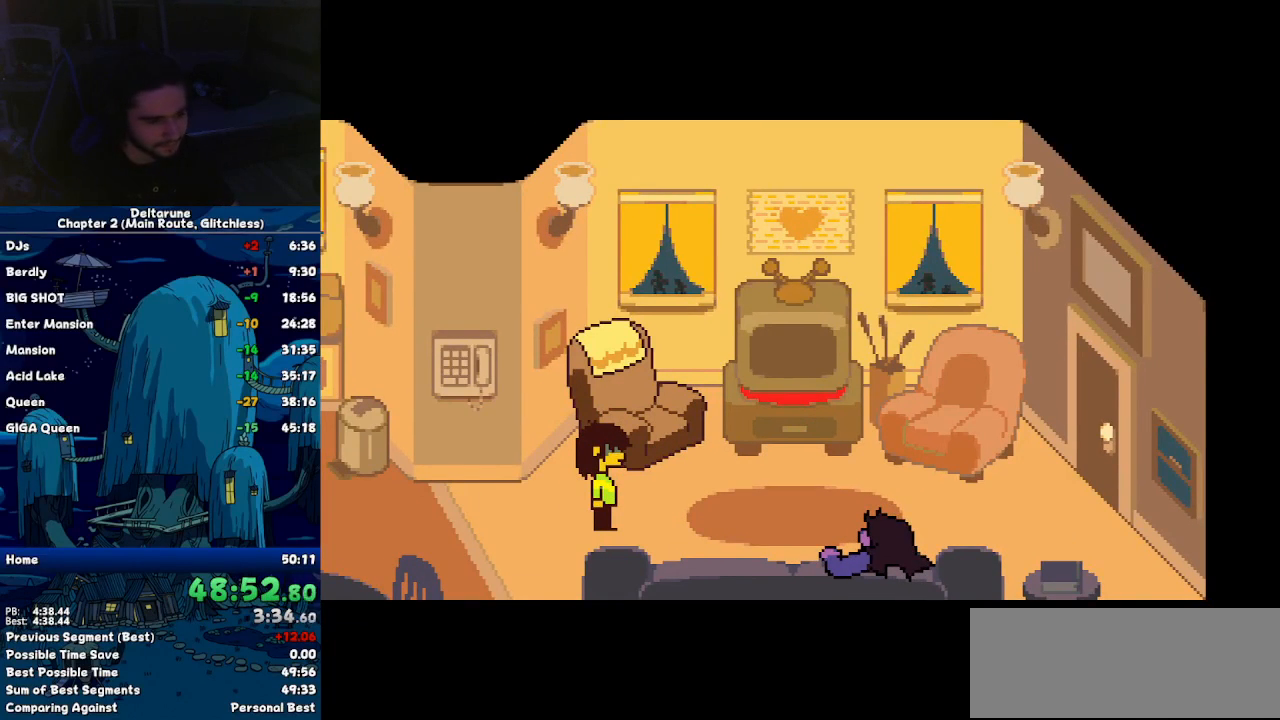
{"keys": ["ctrl", "left", "shift"], "events": []}
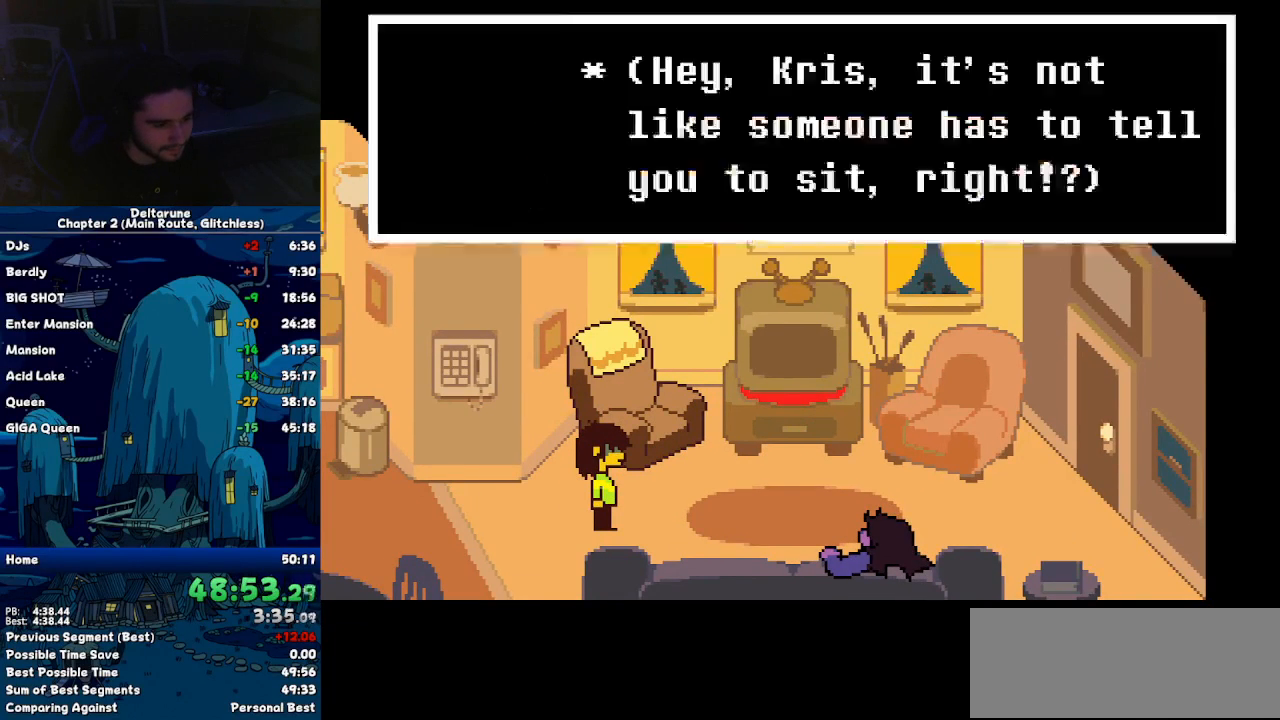
{"keys": ["ctrl", "left", "shift"], "events": []}
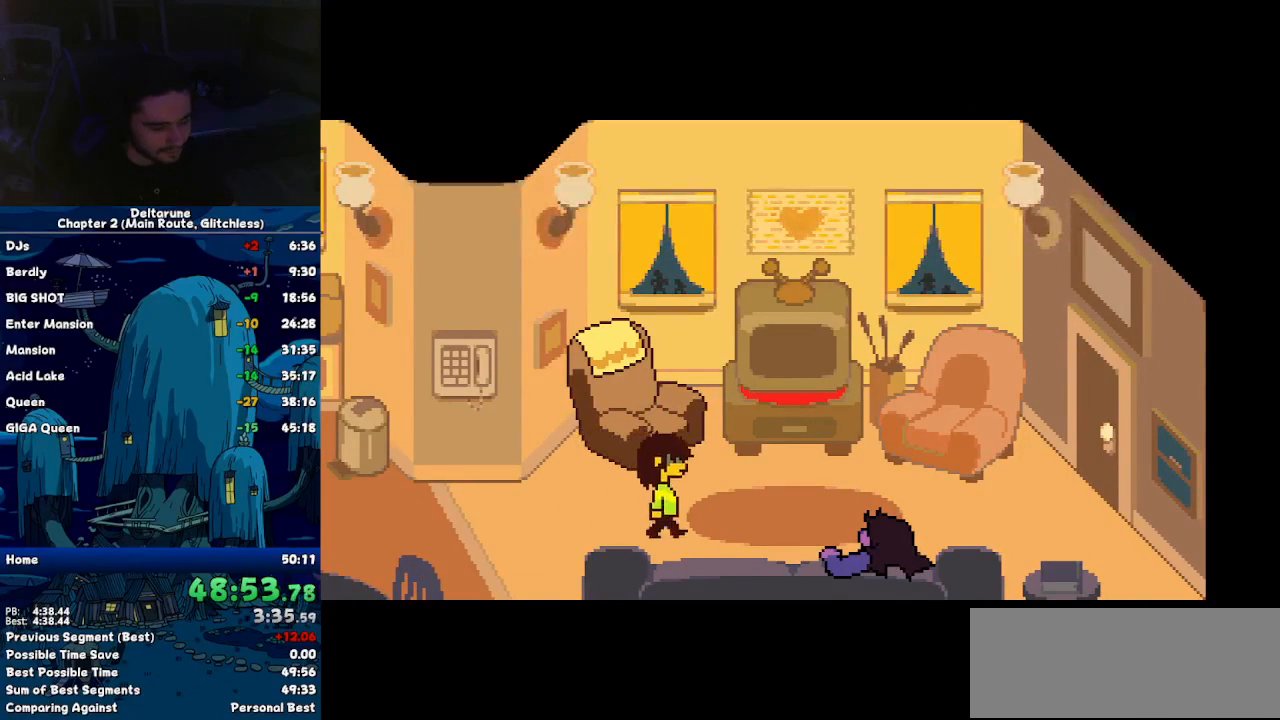
{"keys": ["ctrl", "left", "shift"], "events": []}
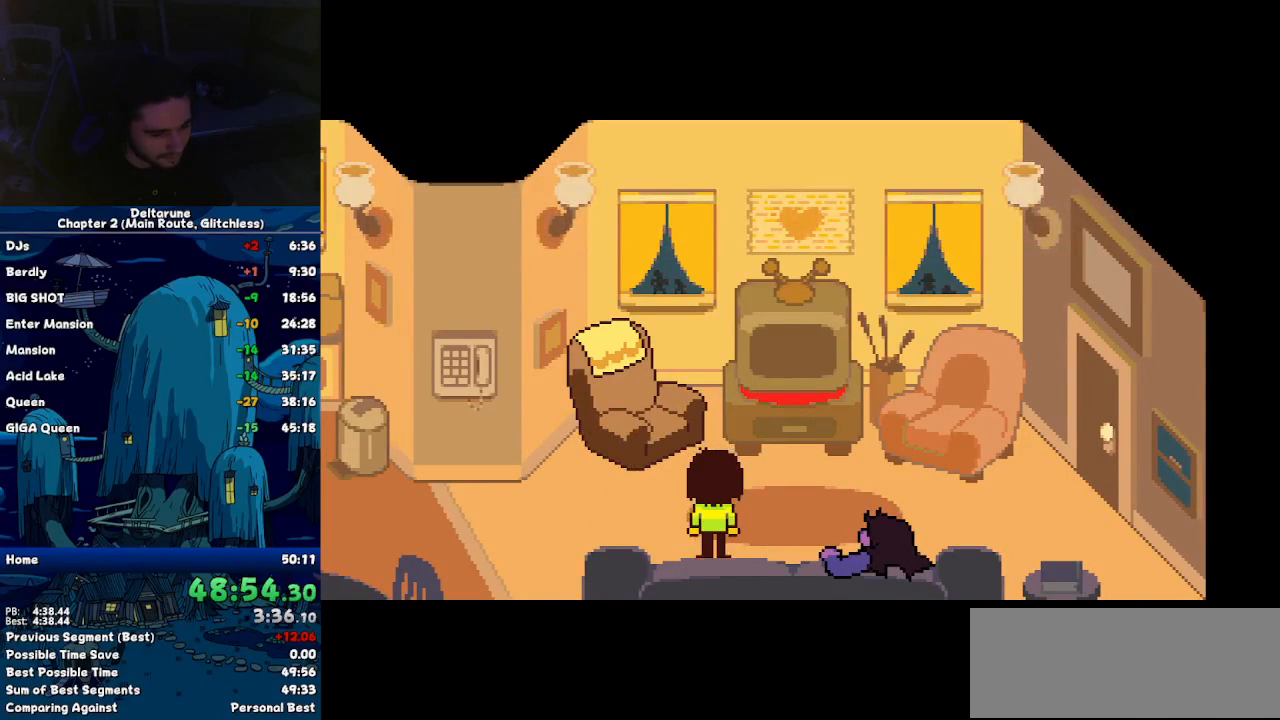
{"keys": ["ctrl", "left", "shift"], "events": []}
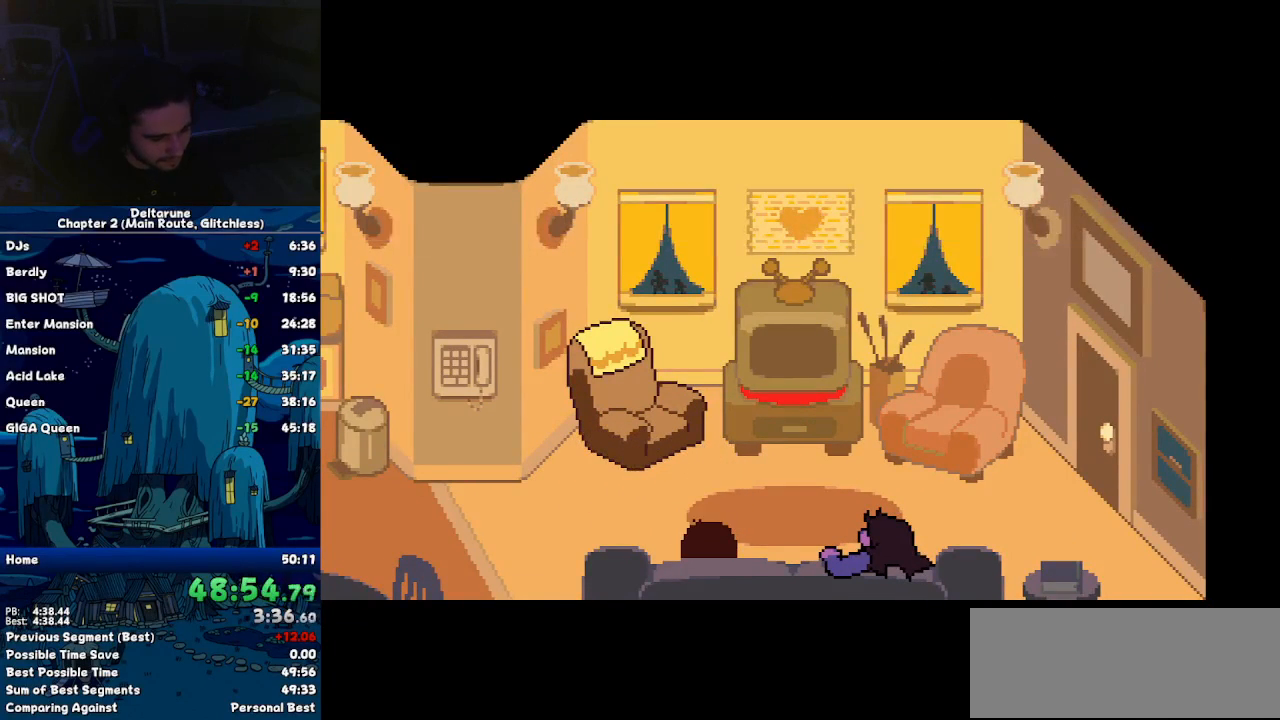
{"keys": ["ctrl", "left", "shift"], "events": []}
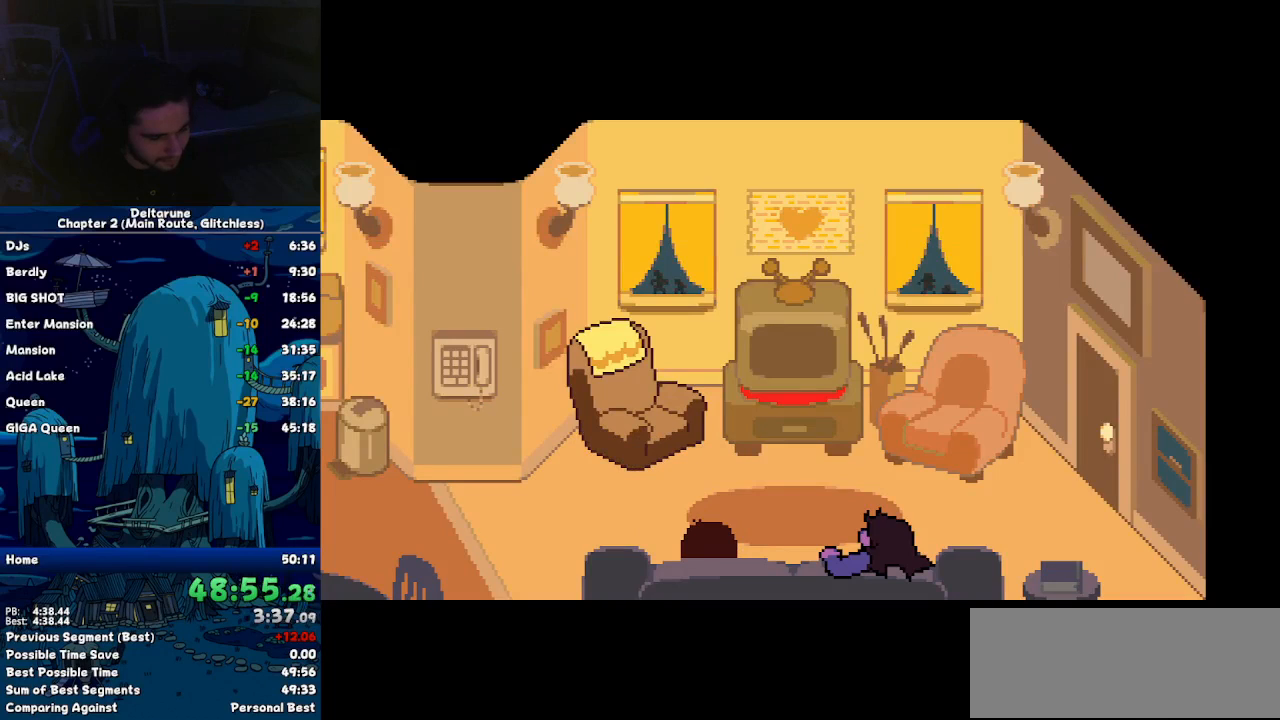
{"keys": ["ctrl", "left", "shift"], "events": []}
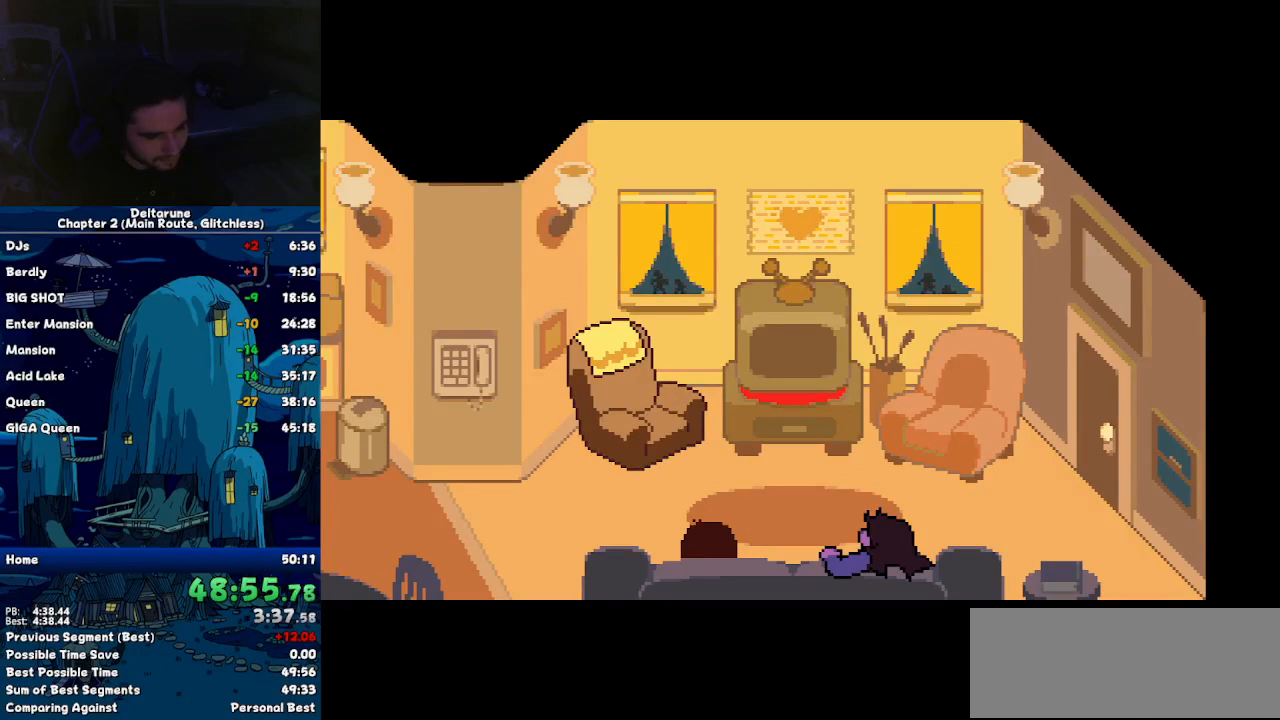
{"keys": ["ctrl", "left", "shift"], "events": []}
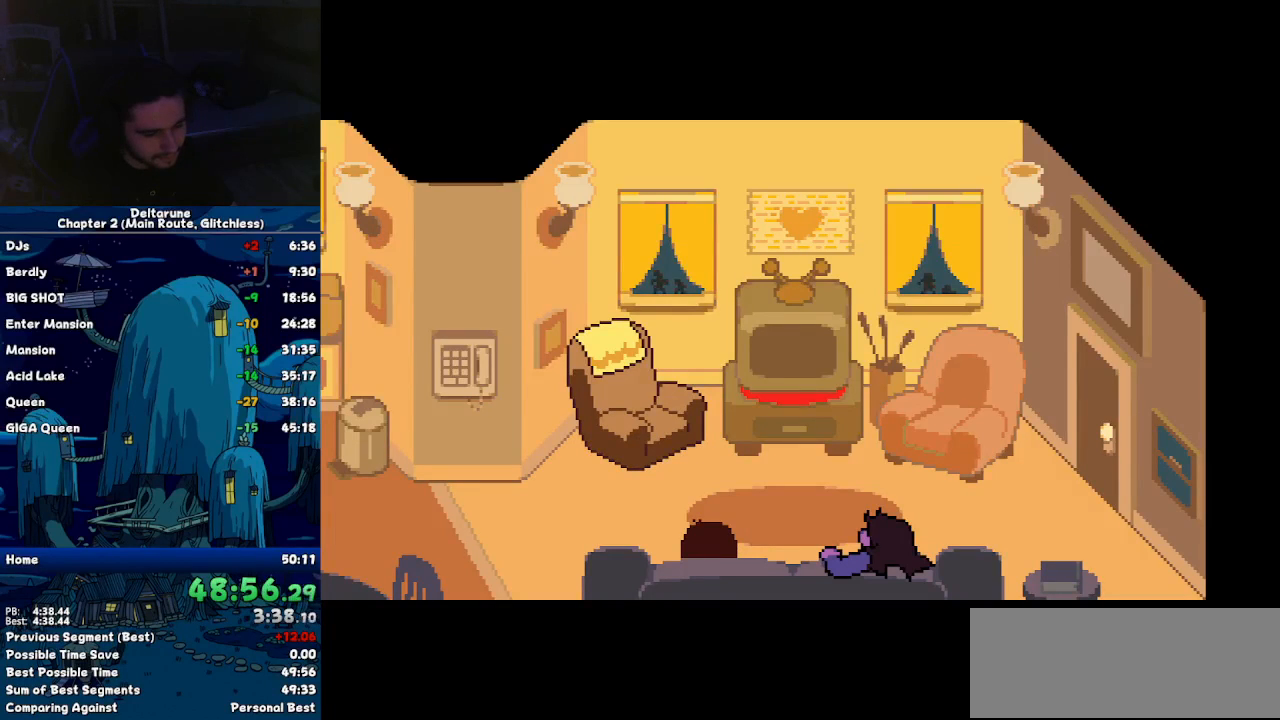
{"keys": ["ctrl", "left", "shift"], "events": []}
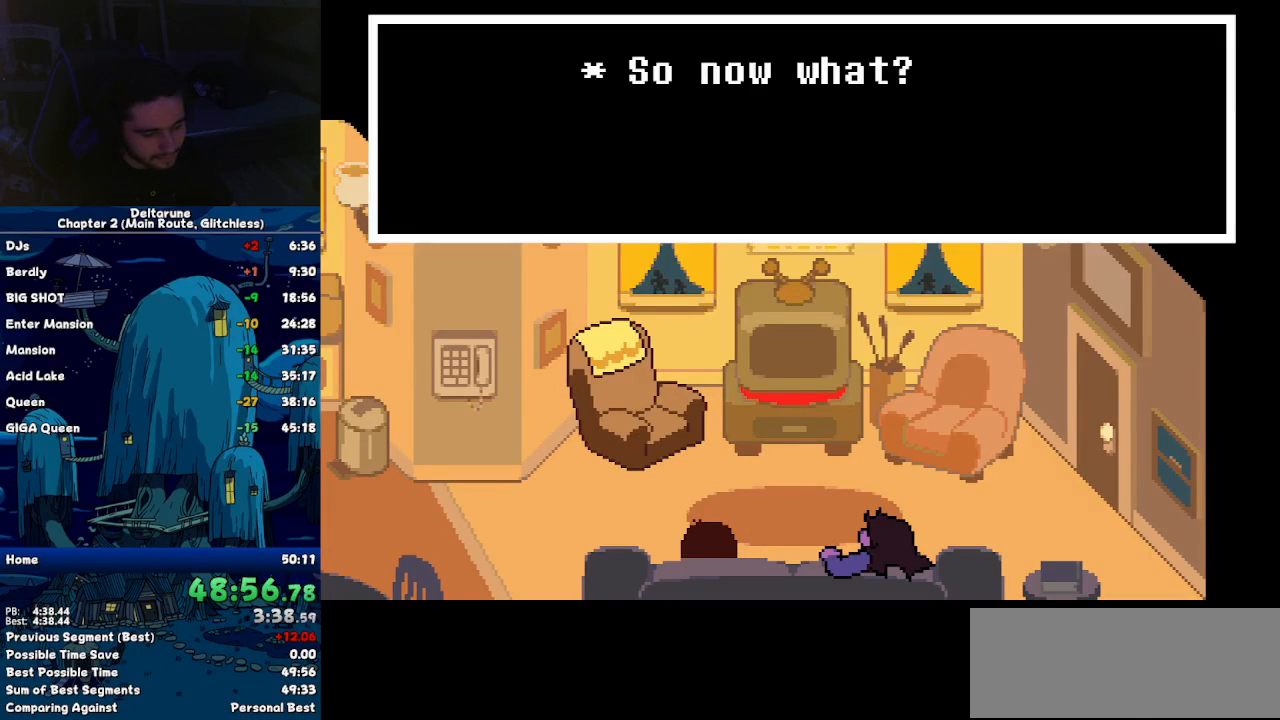
{"keys": ["ctrl", "left", "return", "shift"], "events": [[434, "return", "down"]]}
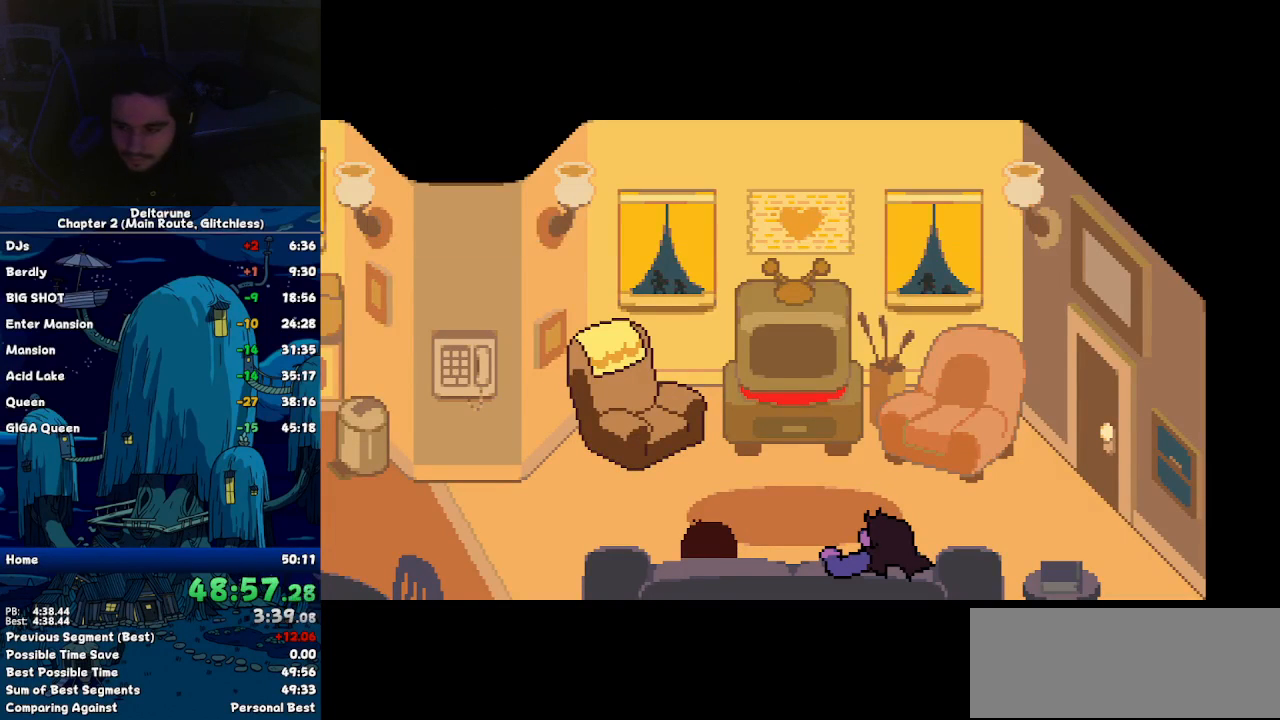
{"keys": ["ctrl", "left", "shift", "z"], "events": [[200, "return", "up"], [300, "z", "down"]]}
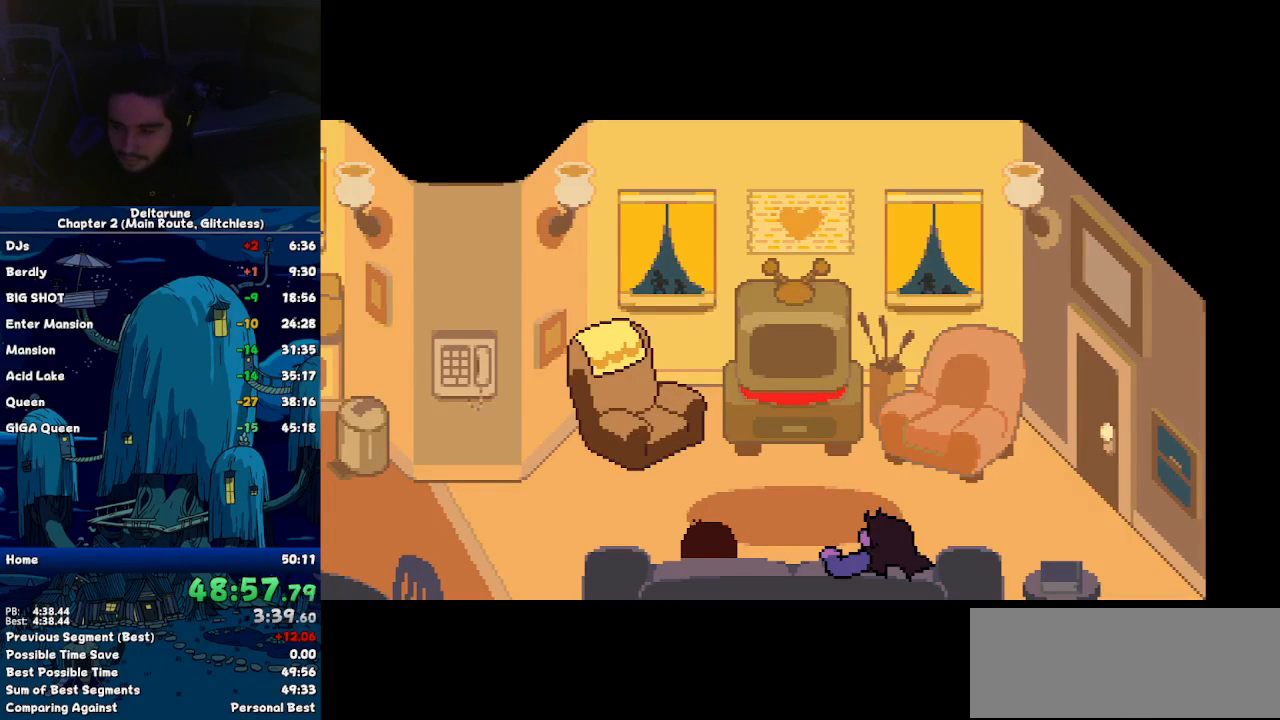
{"keys": ["ctrl", "left", "return", "shift"], "events": [[367, "z", "up"], [417, "return", "down"]]}
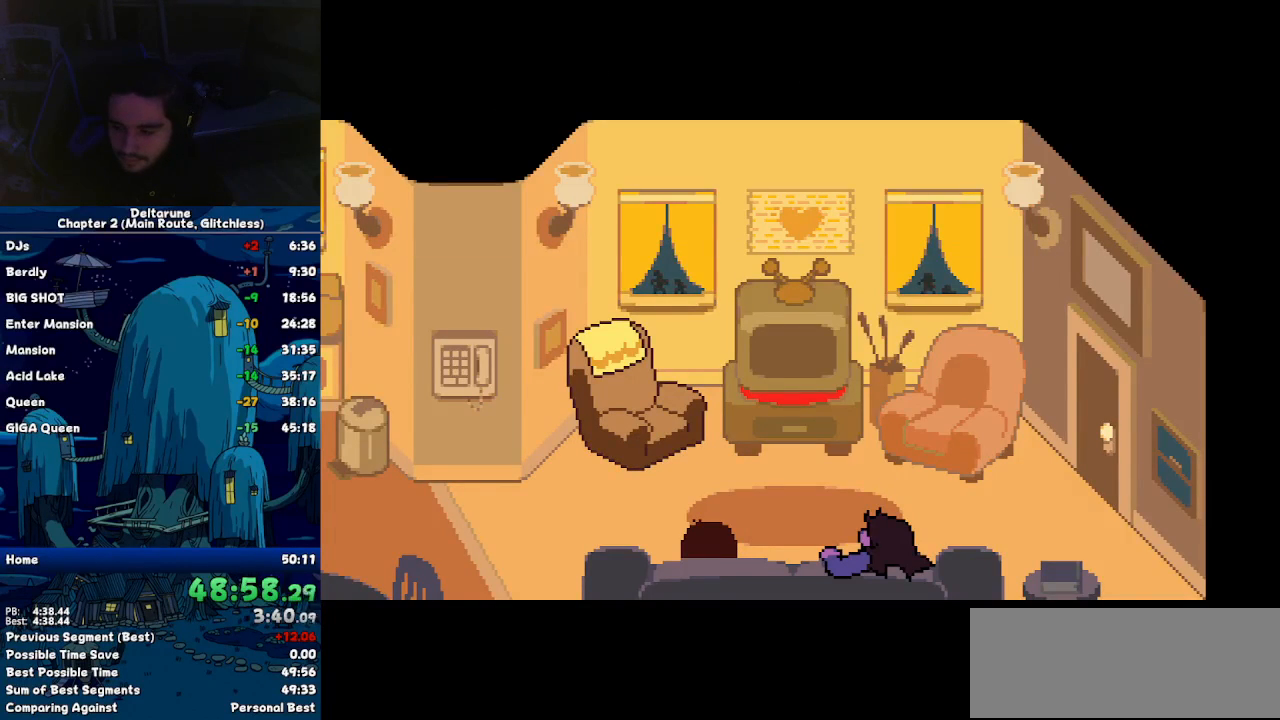
{"keys": ["ctrl", "left", "return", "shift", "z"], "events": [[150, "return", "up"], [150, "z", "down"], [484, "return", "down"]]}
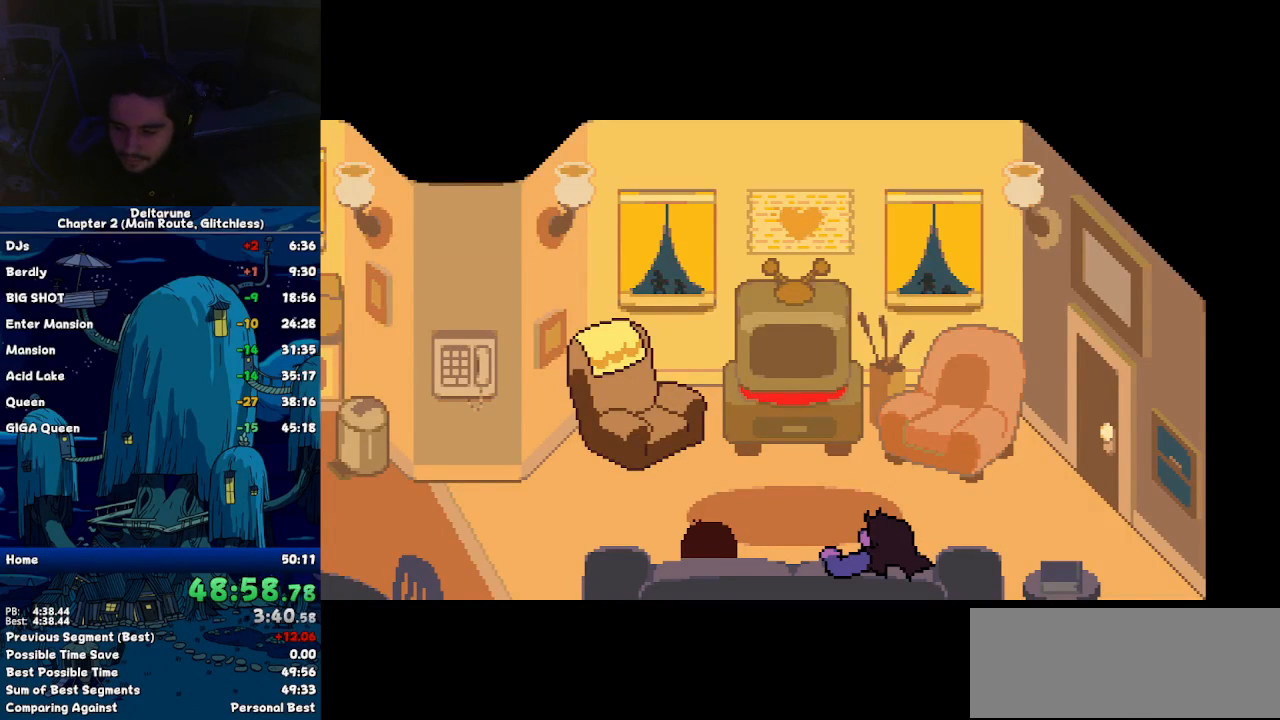
{"keys": ["ctrl", "left", "shift", "z"], "events": [[17, "z", "up"], [250, "return", "up"], [250, "z", "down"]]}
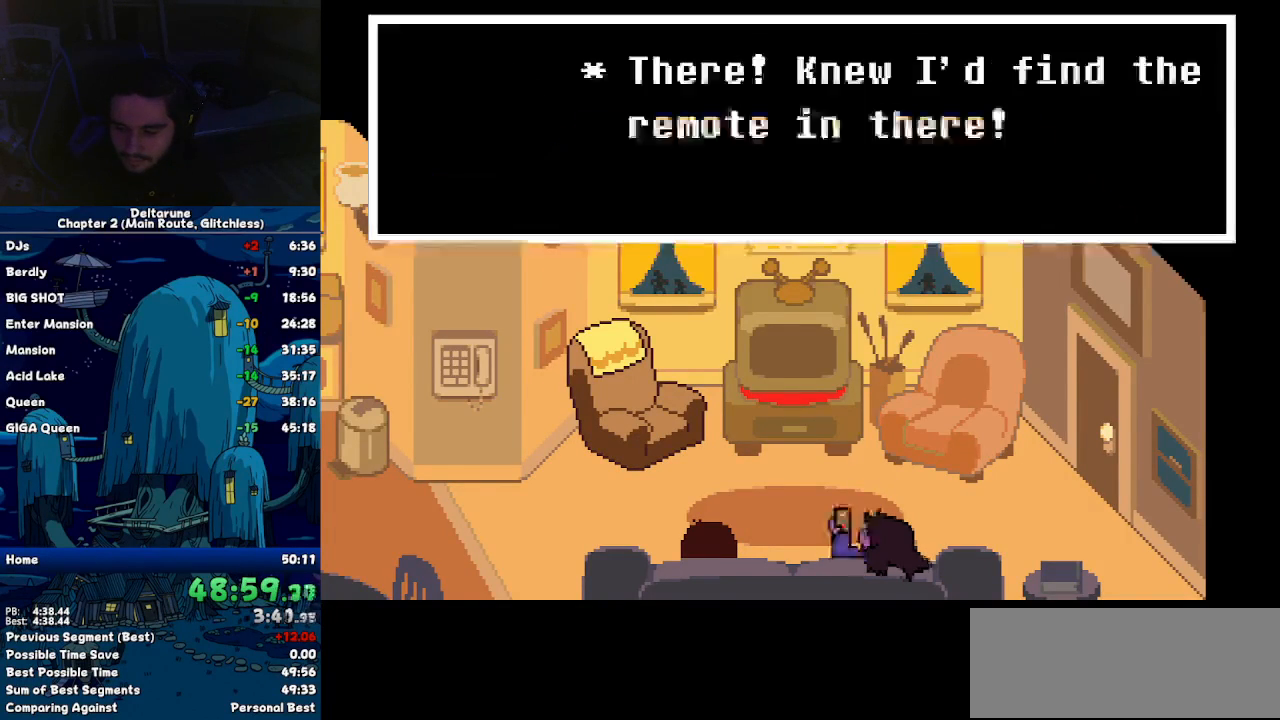
{"keys": ["ctrl", "left", "shift", "z"], "events": [[84, "return", "down"], [84, "z", "up"], [367, "return", "up"], [367, "z", "down"]]}
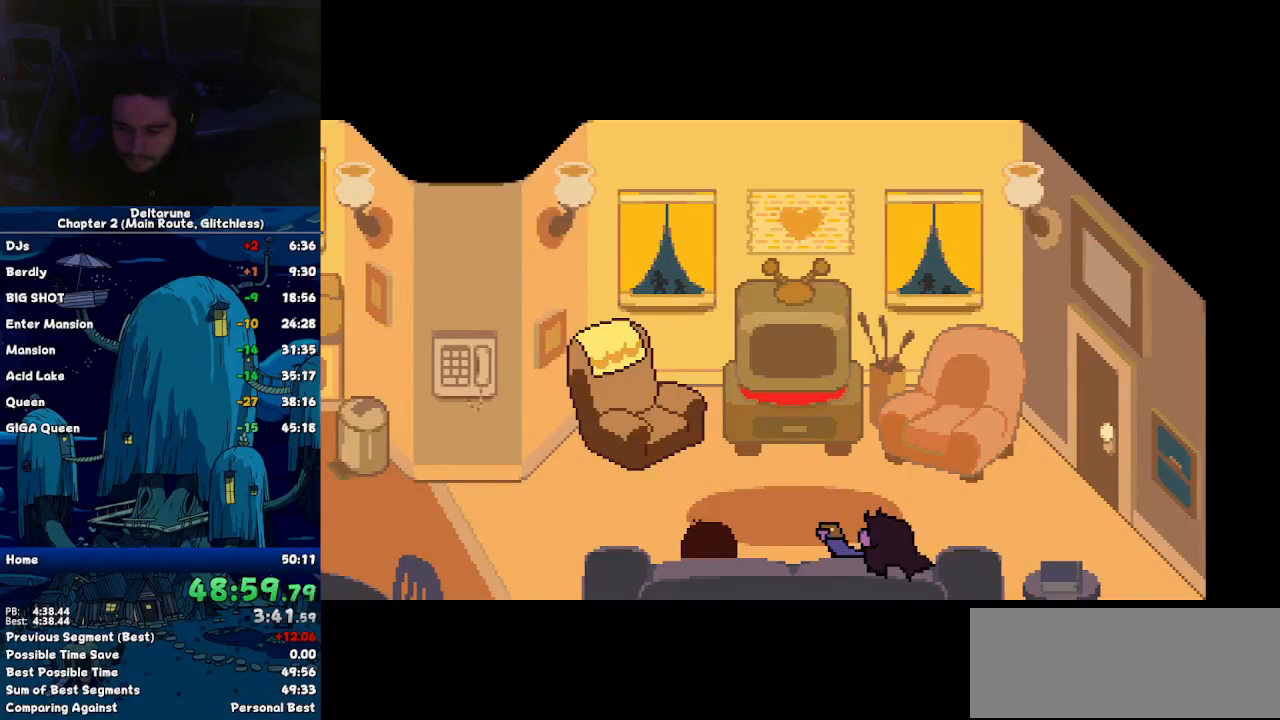
{"keys": ["ctrl", "left", "return", "shift"], "events": [[200, "z", "up"], [234, "return", "down"]]}
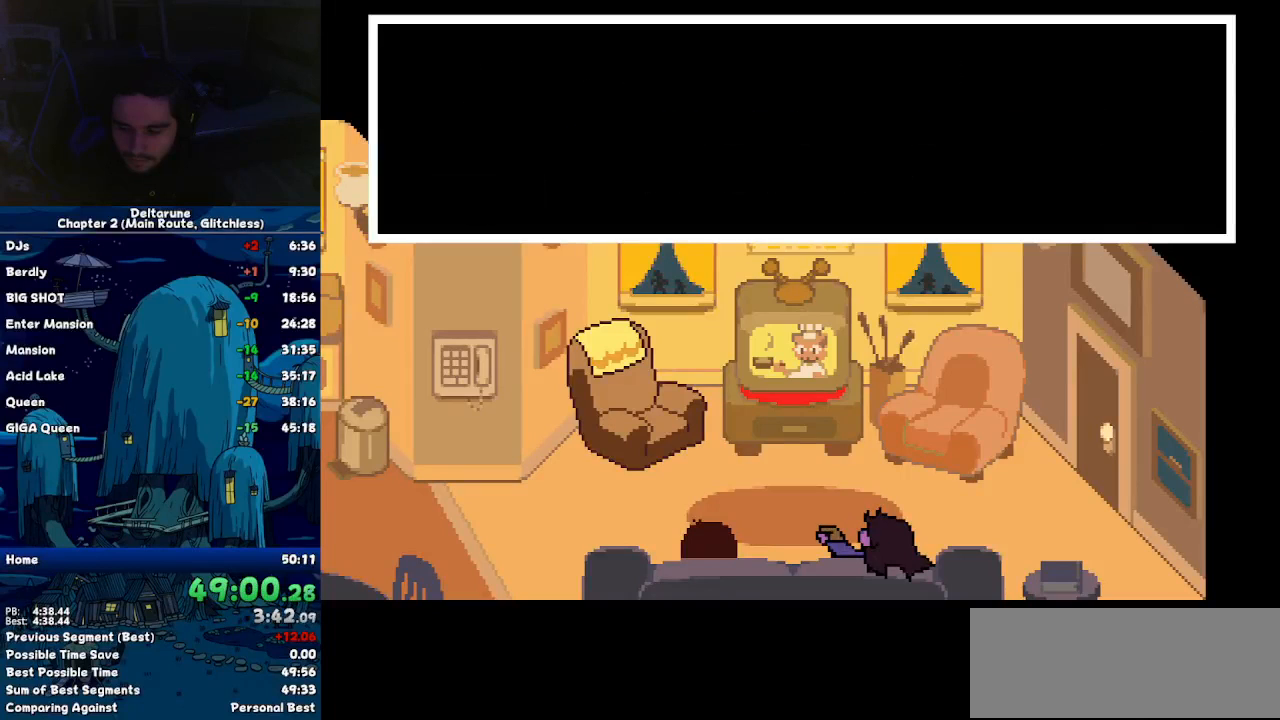
{"keys": ["ctrl", "left", "shift", "z"], "events": [[300, "return", "up"], [350, "z", "down"]]}
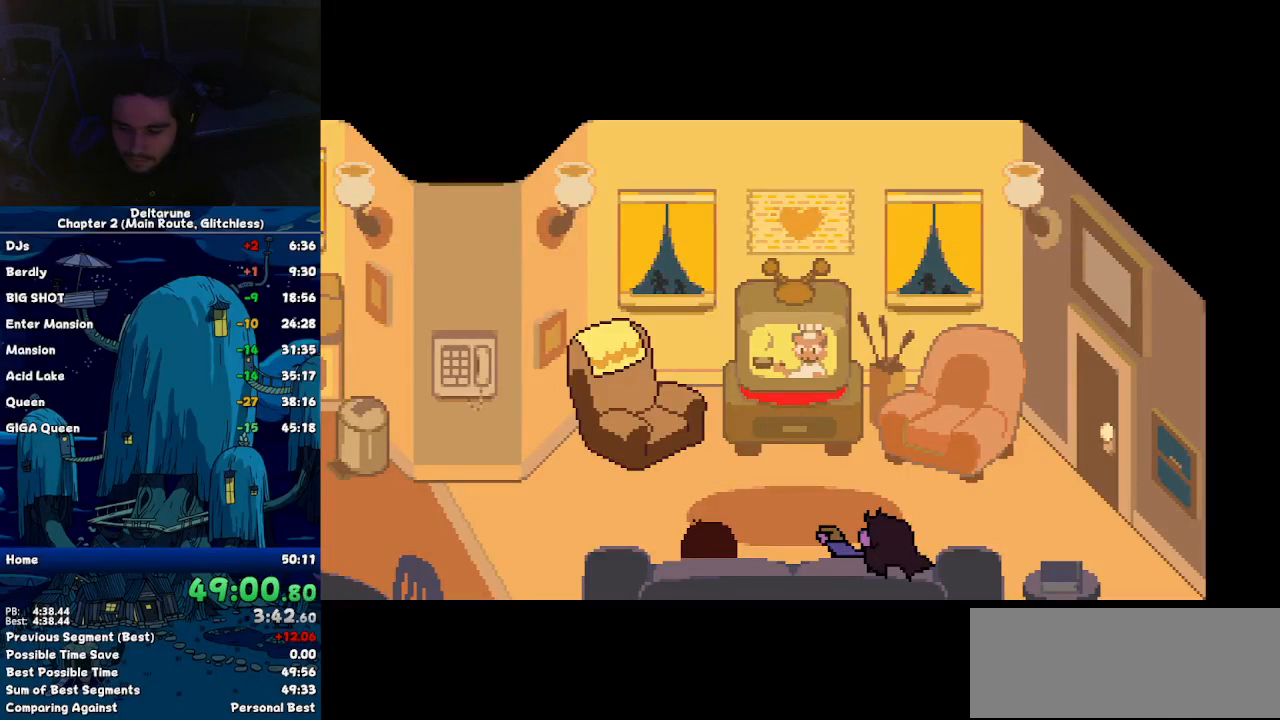
{"keys": ["ctrl", "left", "shift"], "events": [[34, "z", "up"], [84, "return", "down"], [417, "return", "up"]]}
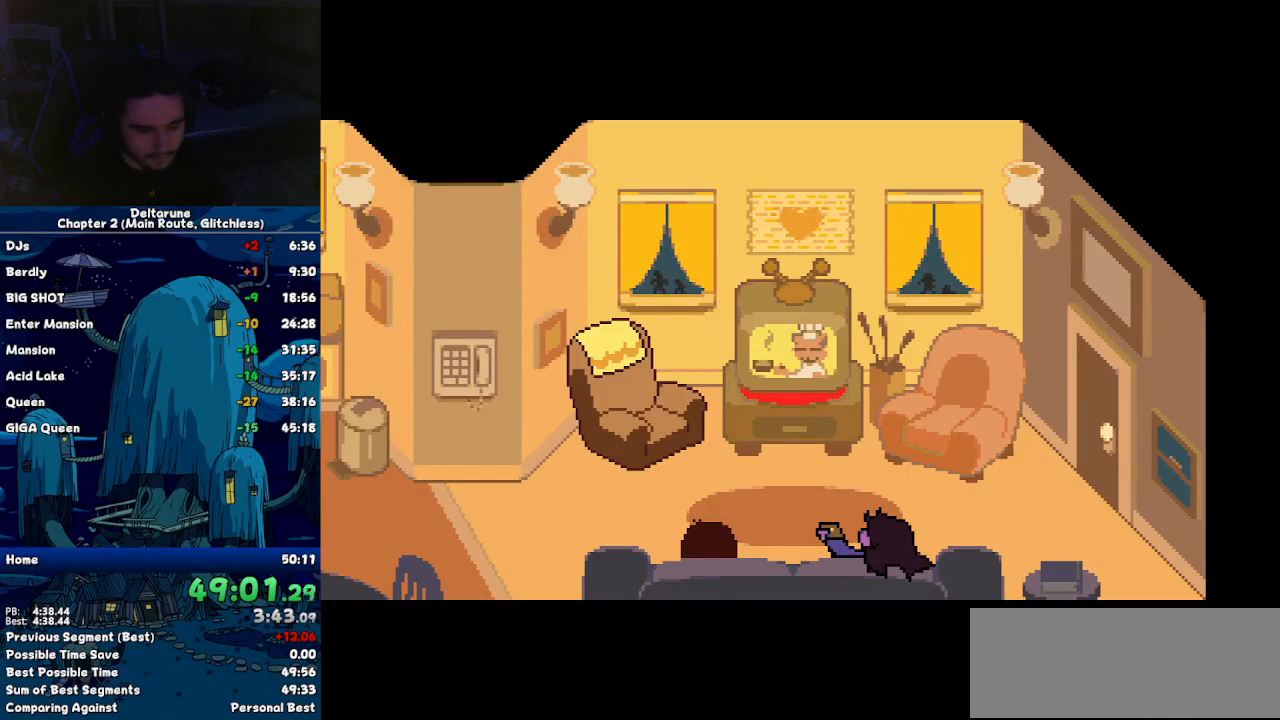
{"keys": ["ctrl", "left", "shift"], "events": []}